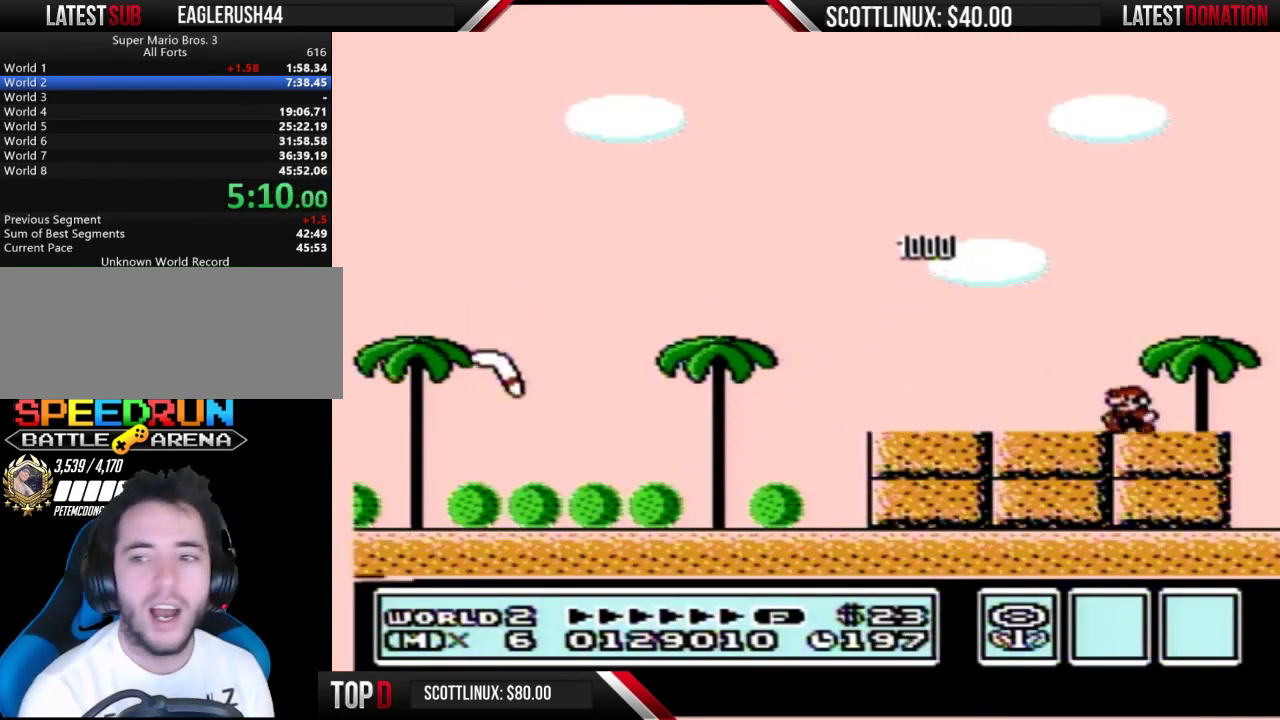
Gameplay with a controller (Nintendo layout); each line is a JSON object with the inputs held at the frame after it. "events" lists button and stick changes between this image and that frame as [ms after this image, input, new state], when the widget could be followed in between. Not read: L3 R3.
{"buttons": ["B"], "events": [[67, "A", "down"], [133, "A", "up"], [300, "DPAD_LEFT", "down"], [467, "DPAD_LEFT", "up"]]}
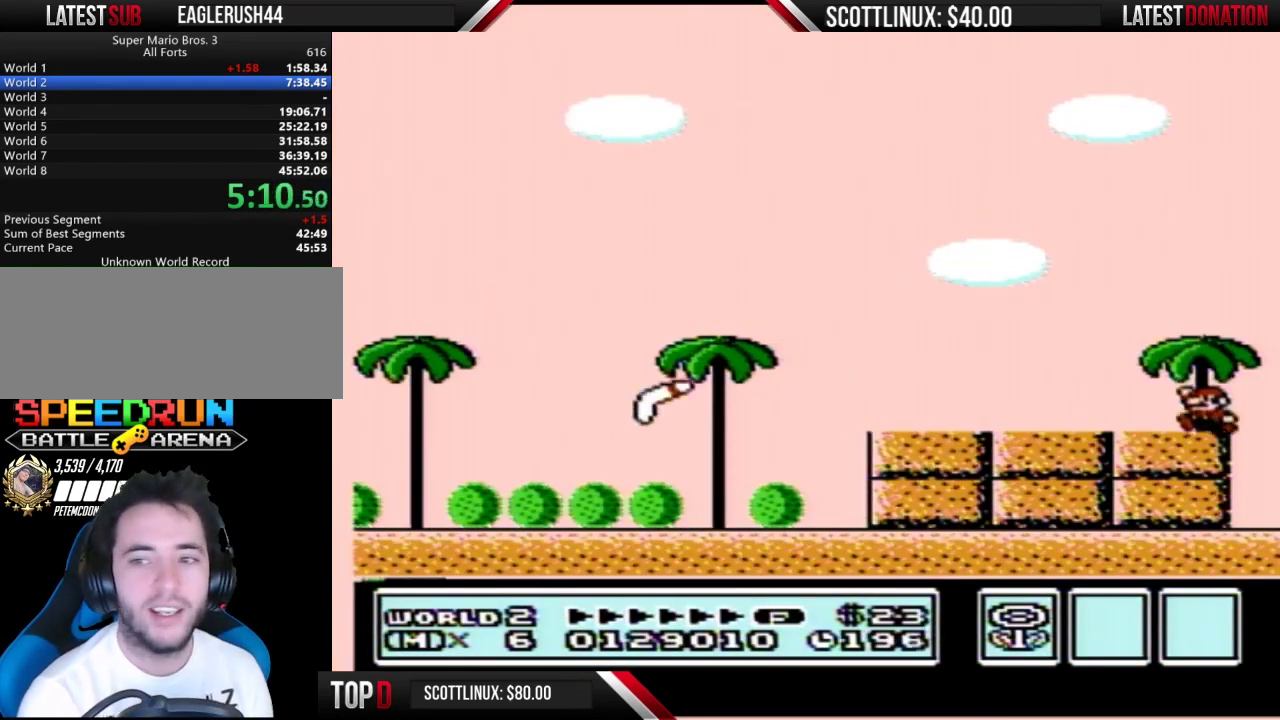
{"buttons": ["A", "B", "DPAD_LEFT"], "events": [[433, "DPAD_LEFT", "down"], [500, "A", "down"]]}
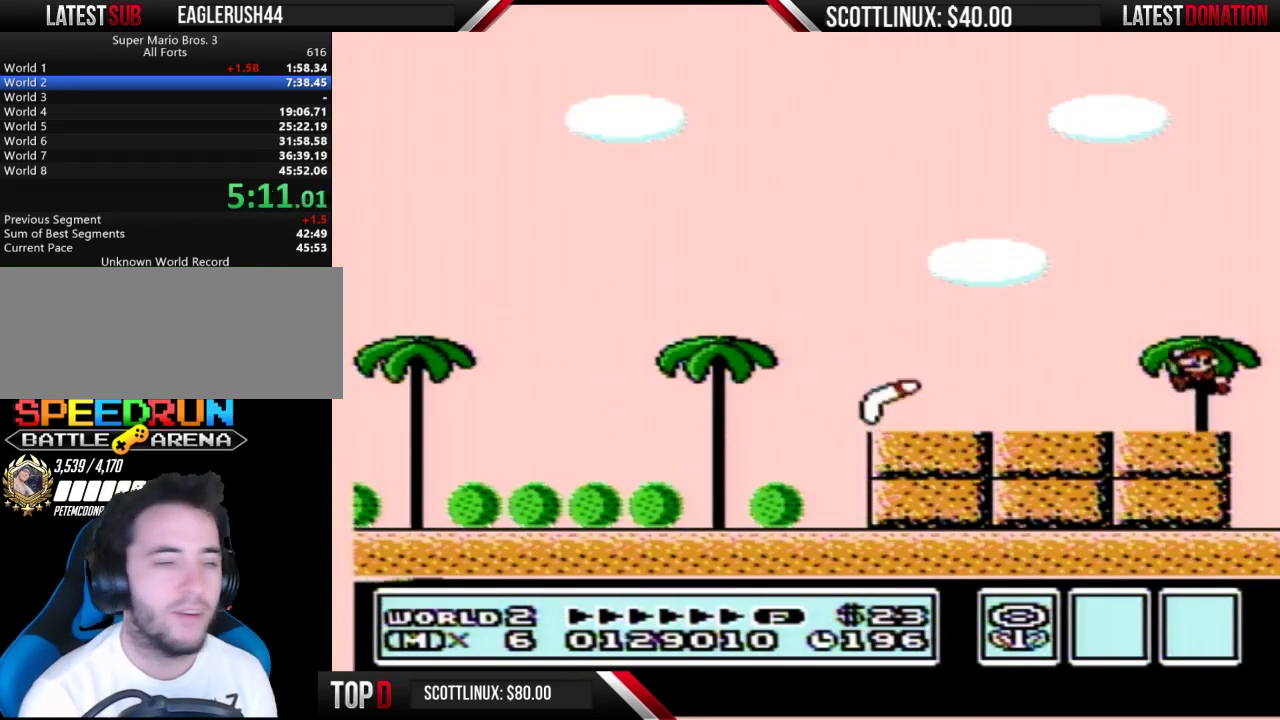
{"buttons": ["B"], "events": [[400, "A", "up"], [400, "DPAD_LEFT", "up"]]}
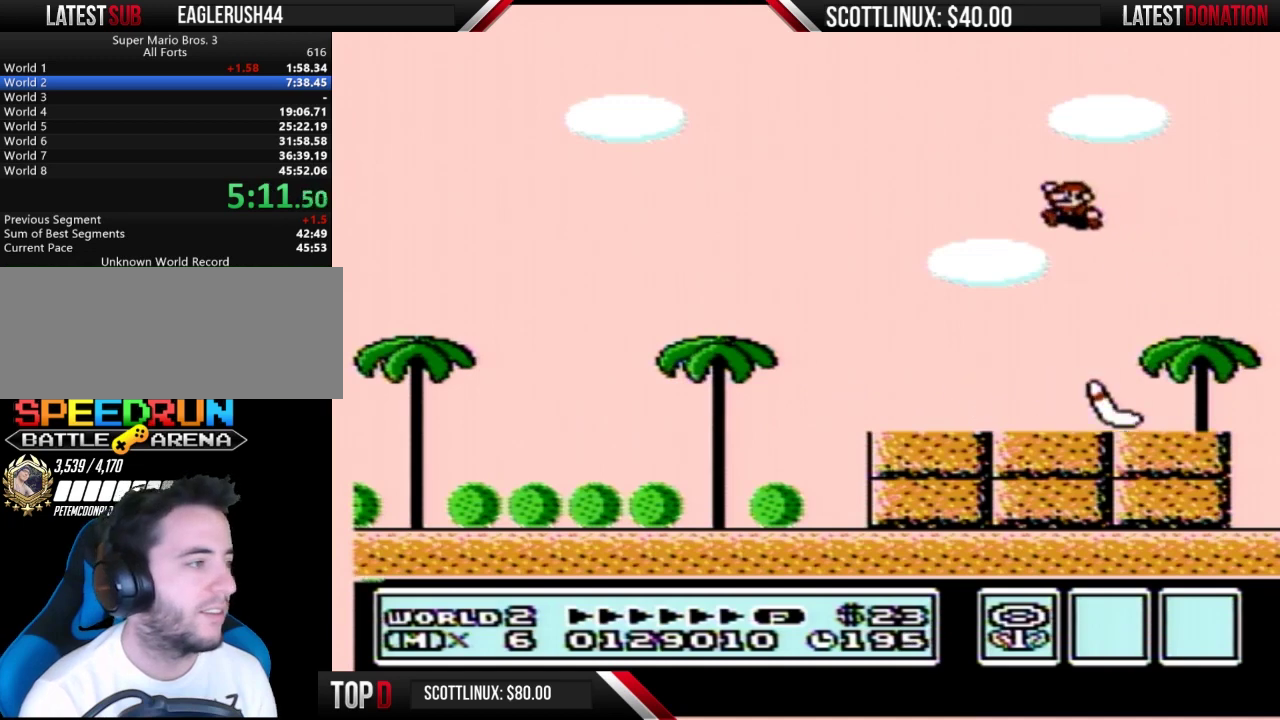
{"buttons": ["B", "DPAD_LEFT"], "events": [[233, "DPAD_LEFT", "down"]]}
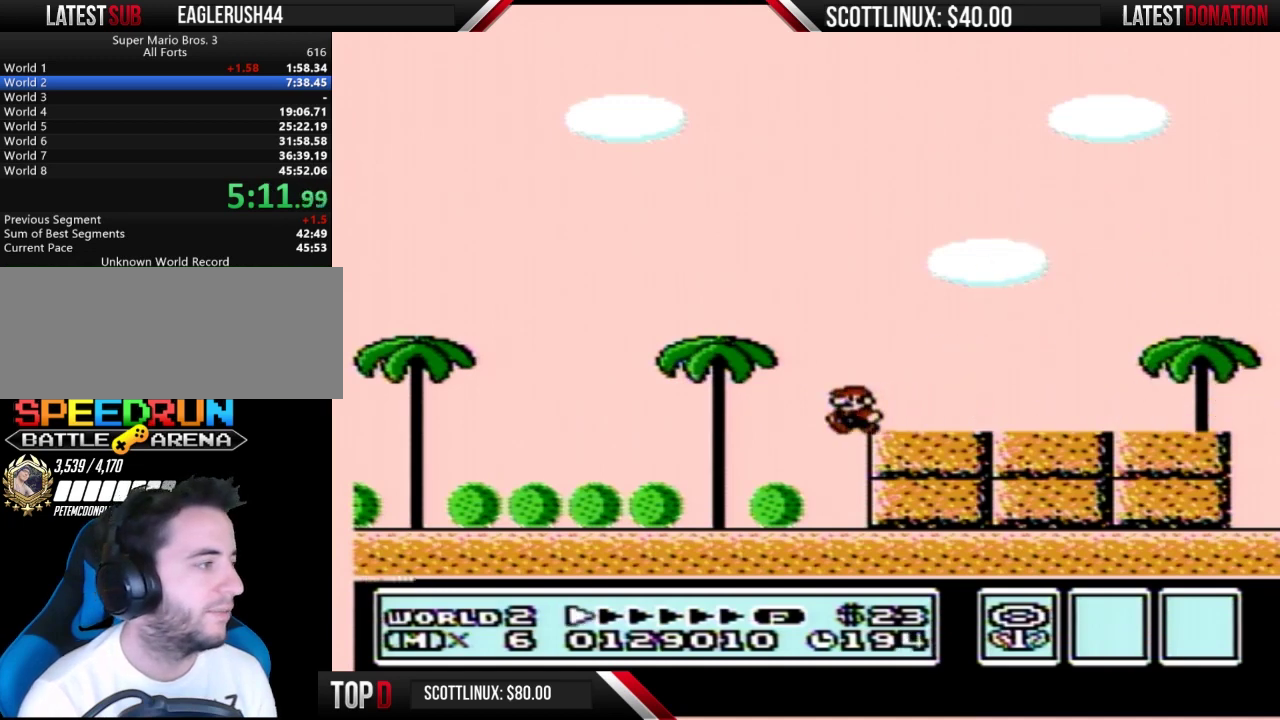
{"buttons": [], "events": [[400, "A", "down"], [433, "DPAD_LEFT", "up"], [467, "A", "up"], [467, "B", "up"]]}
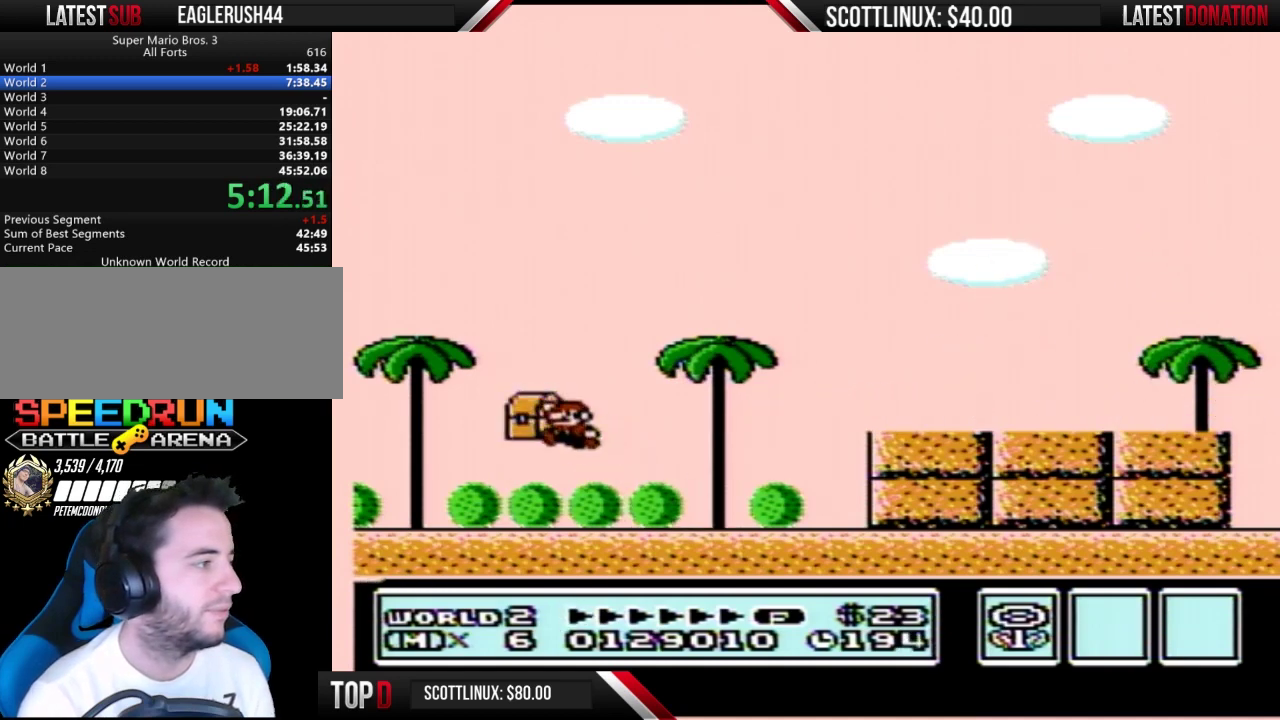
{"buttons": [], "events": []}
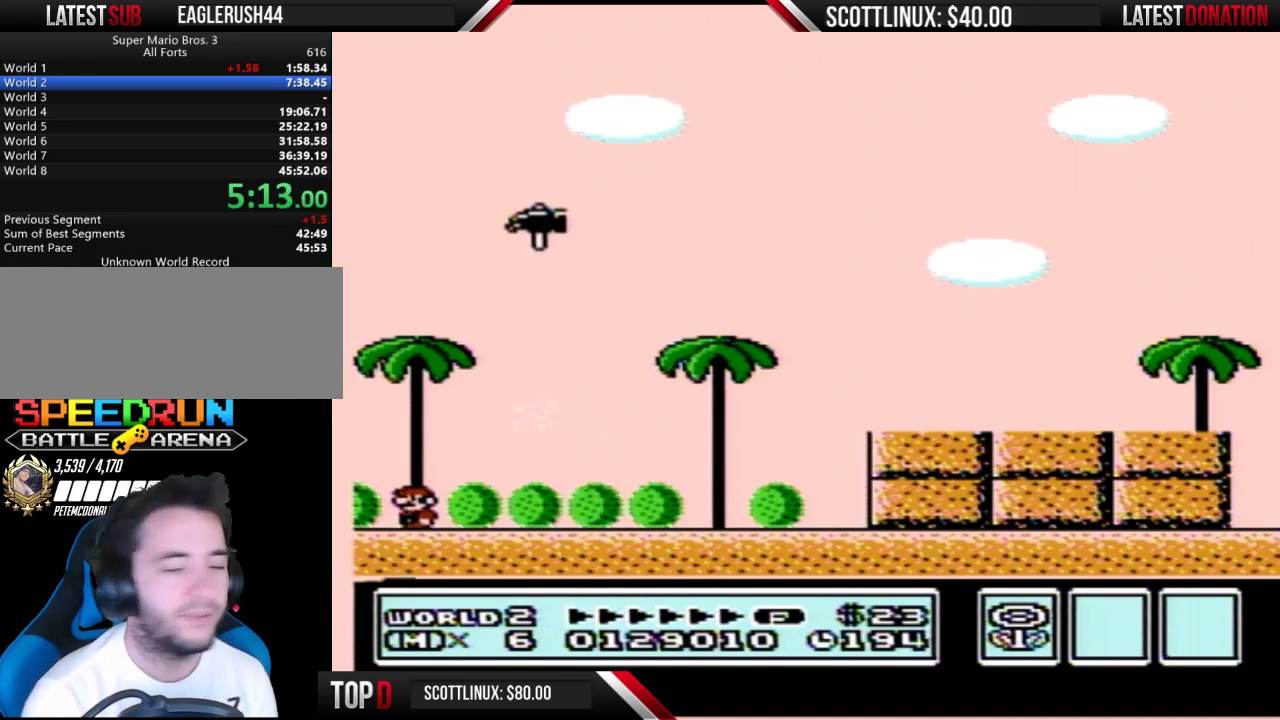
{"buttons": ["B"], "events": [[367, "B", "down"], [400, "B", "up"], [500, "B", "down"]]}
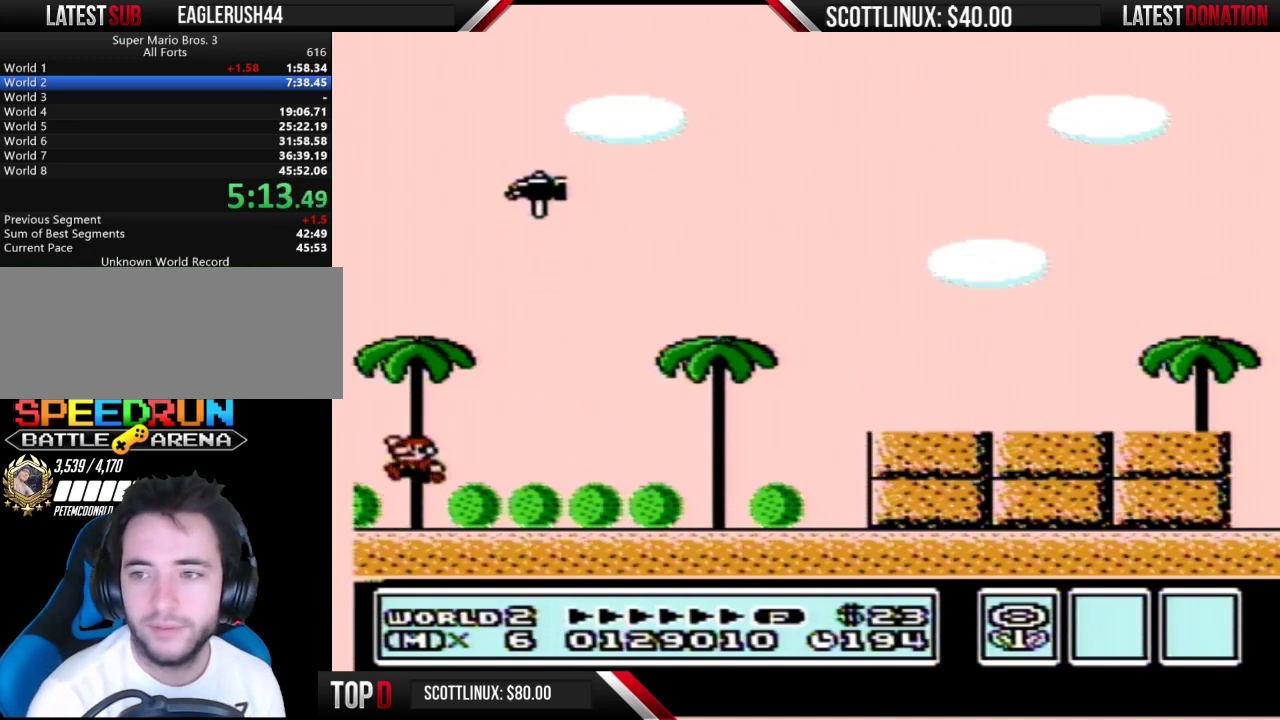
{"buttons": [], "events": [[33, "B", "up"], [67, "A", "down"], [100, "A", "up"], [167, "B", "down"], [200, "B", "up"], [300, "B", "down"], [367, "B", "up"], [400, "A", "down"], [433, "A", "up"], [467, "B", "down"], [500, "B", "up"]]}
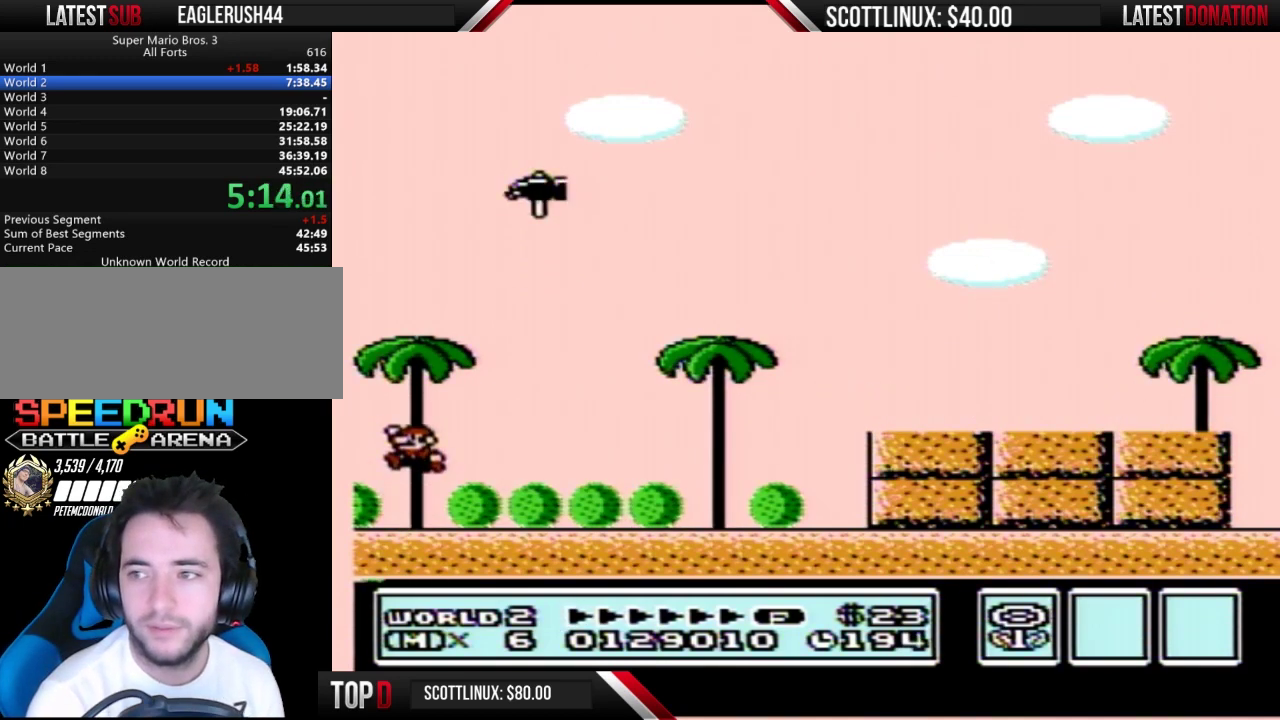
{"buttons": ["A"], "events": [[100, "B", "down"], [133, "B", "up"], [500, "A", "down"]]}
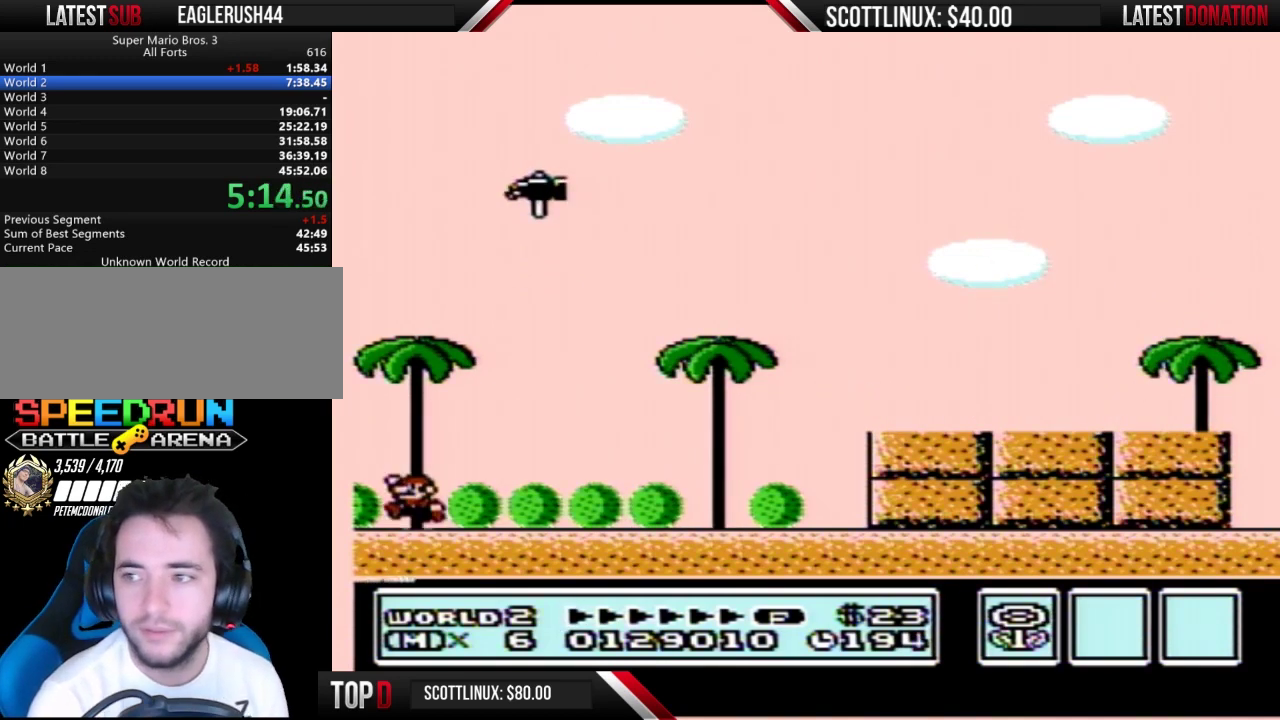
{"buttons": [], "events": [[33, "A", "up"], [100, "B", "down"], [133, "B", "up"], [167, "A", "down"], [200, "A", "up"], [267, "B", "down"], [300, "B", "up"], [333, "A", "down"], [367, "A", "up"], [400, "B", "down"], [433, "B", "up"]]}
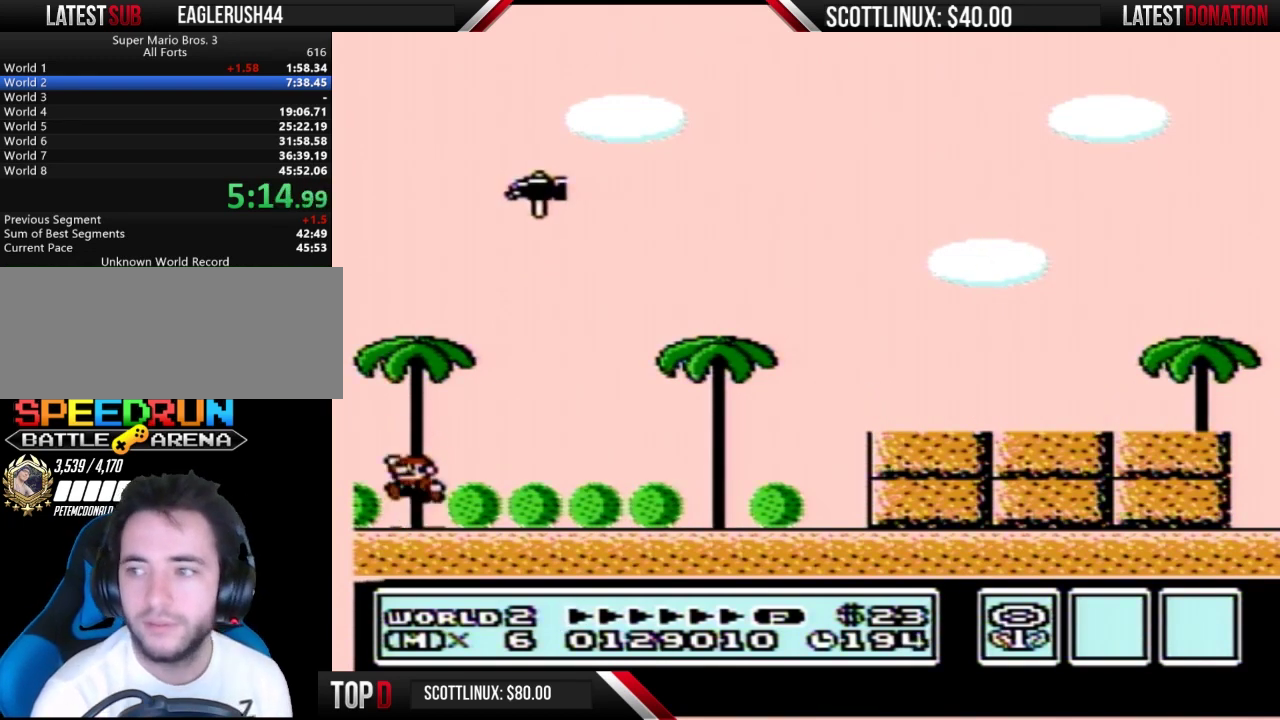
{"buttons": [], "events": [[67, "B", "down"], [167, "B", "up"], [400, "B", "down"], [467, "B", "up"]]}
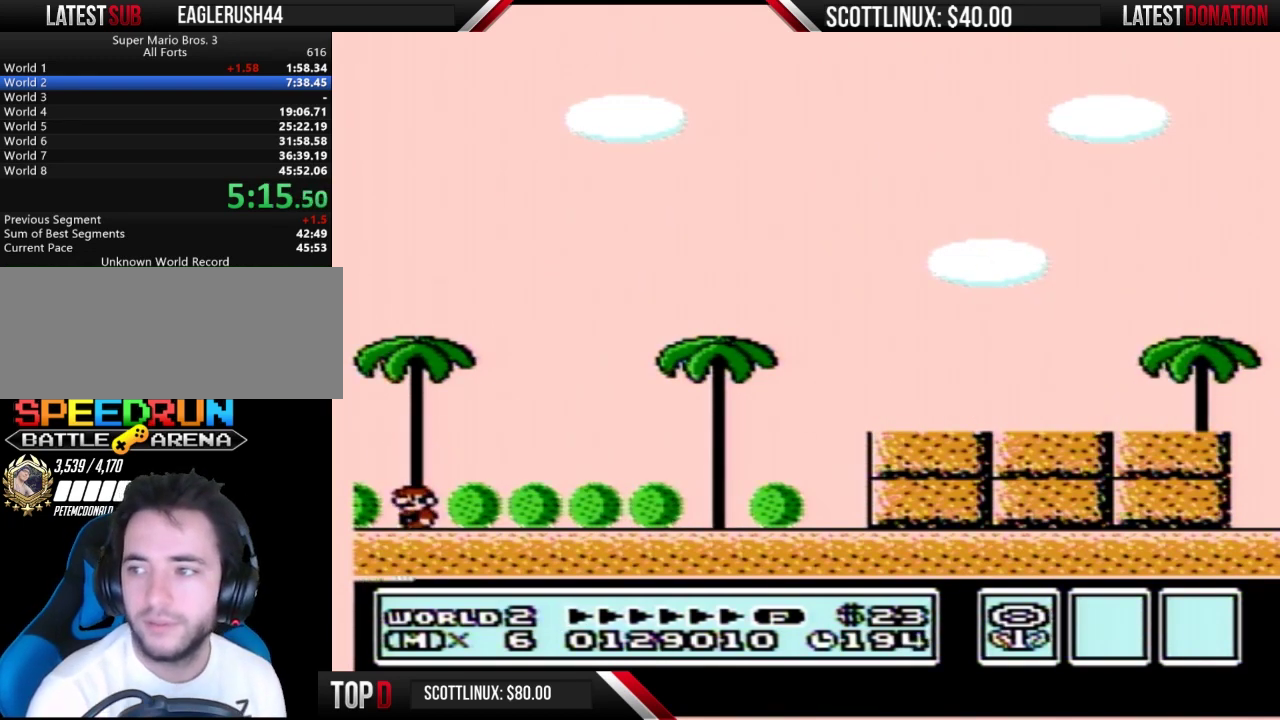
{"buttons": [], "events": [[400, "B", "down"], [467, "B", "up"]]}
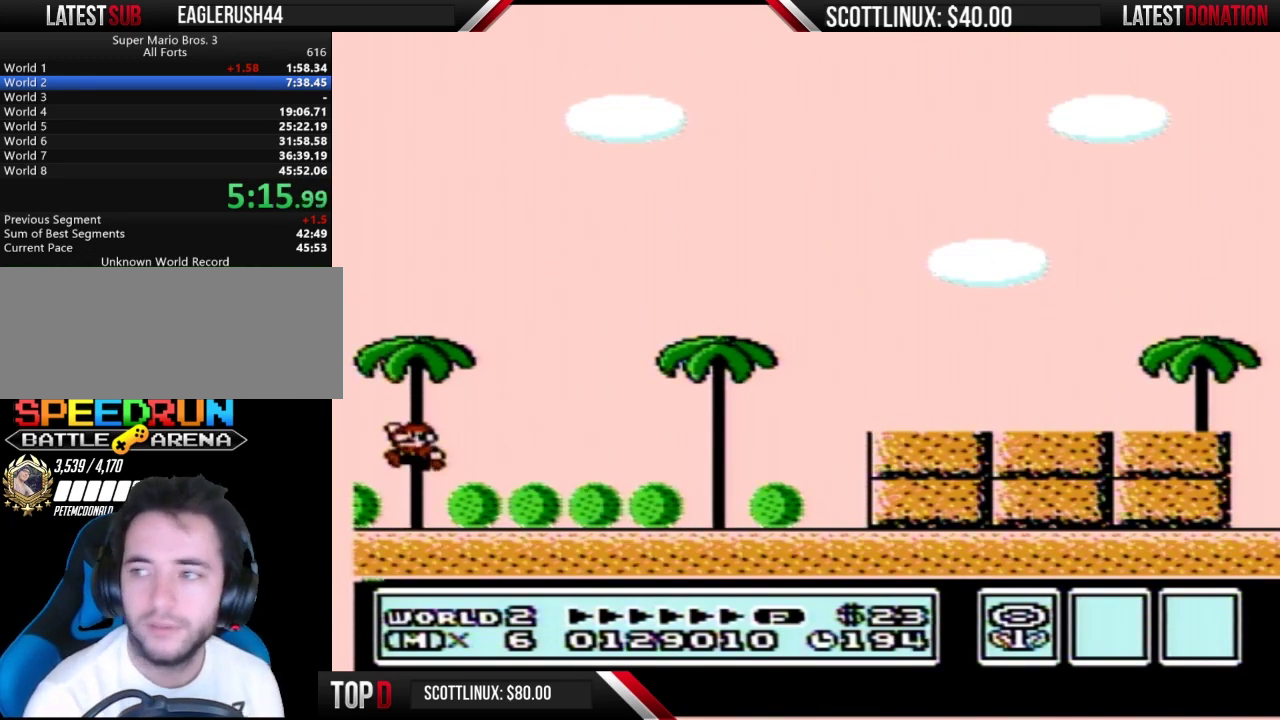
{"buttons": ["A"], "events": [[100, "B", "down"], [133, "B", "up"], [267, "B", "down"], [367, "B", "up"], [500, "A", "down"]]}
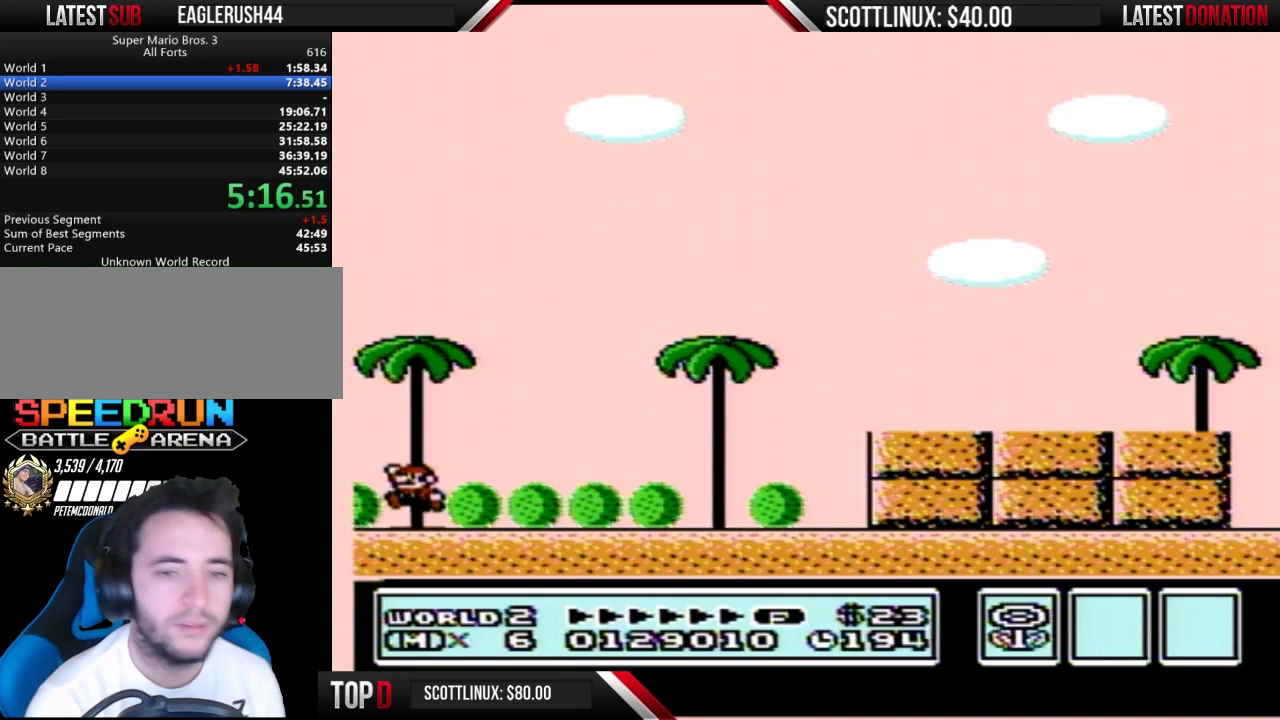
{"buttons": [], "events": [[33, "A", "up"], [100, "B", "down"], [133, "B", "up"], [267, "B", "down"], [300, "B", "up"]]}
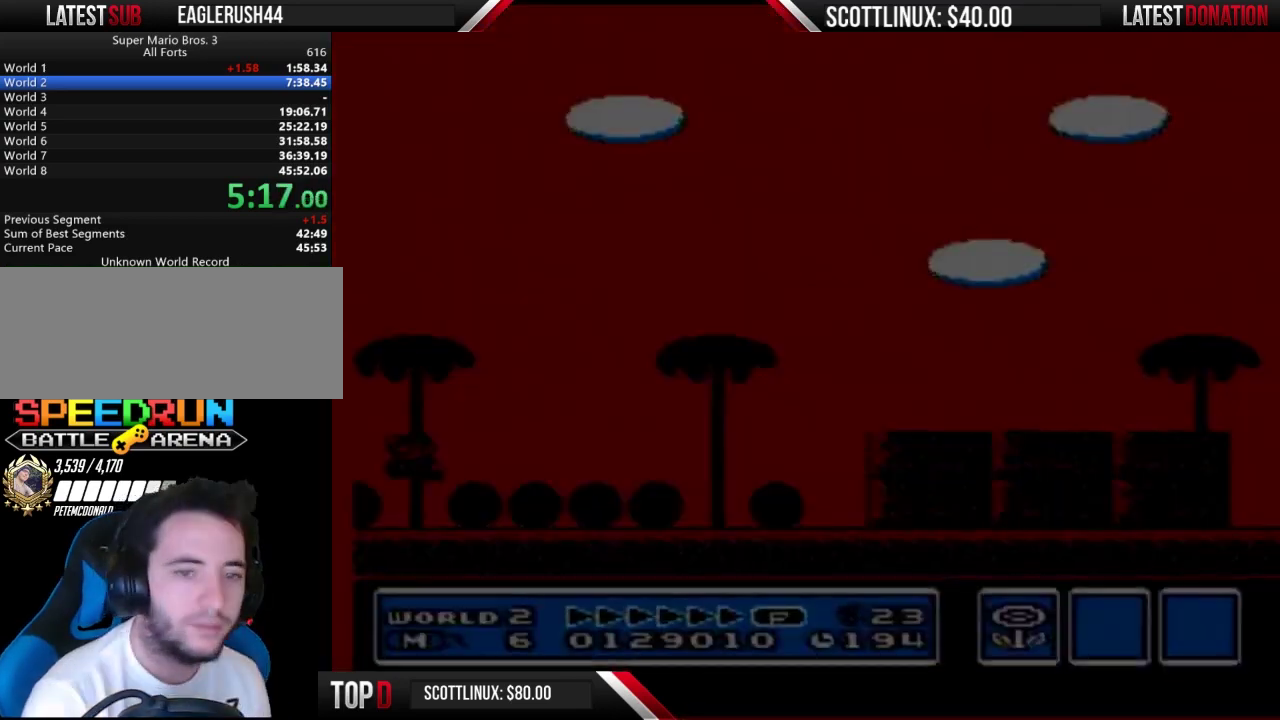
{"buttons": [], "events": []}
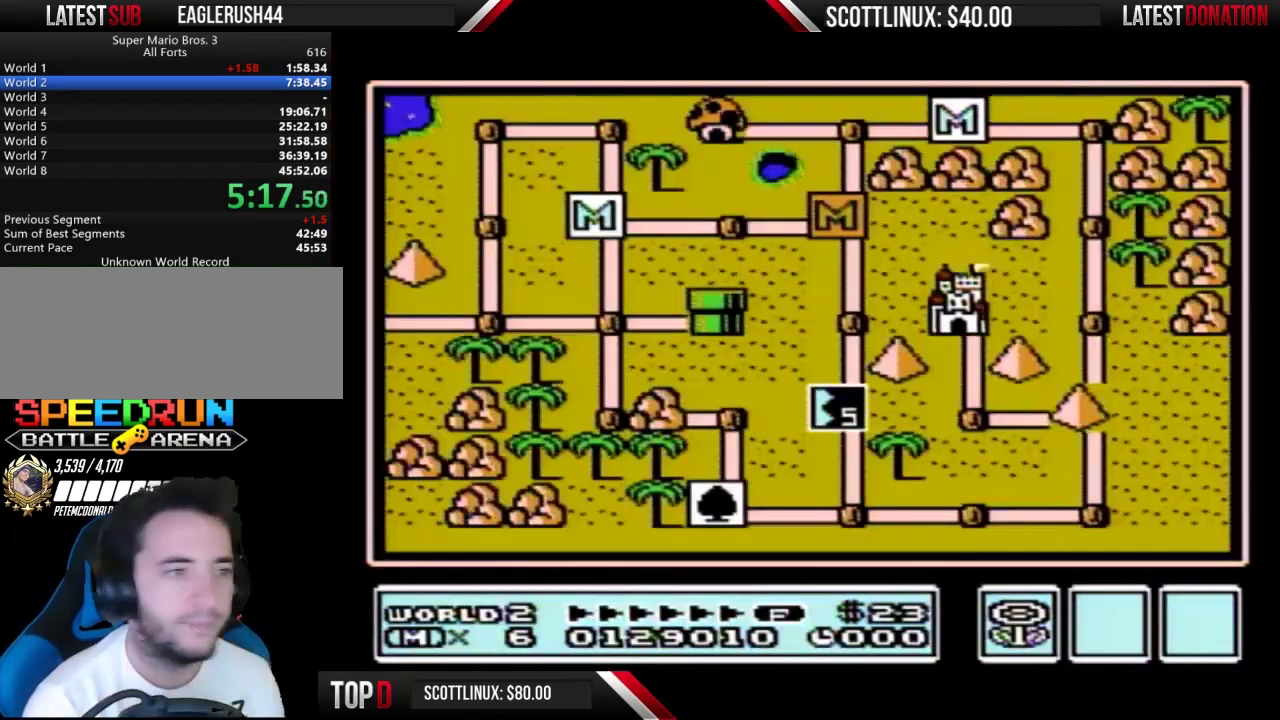
{"buttons": ["DPAD_UP"], "events": [[400, "DPAD_UP", "down"]]}
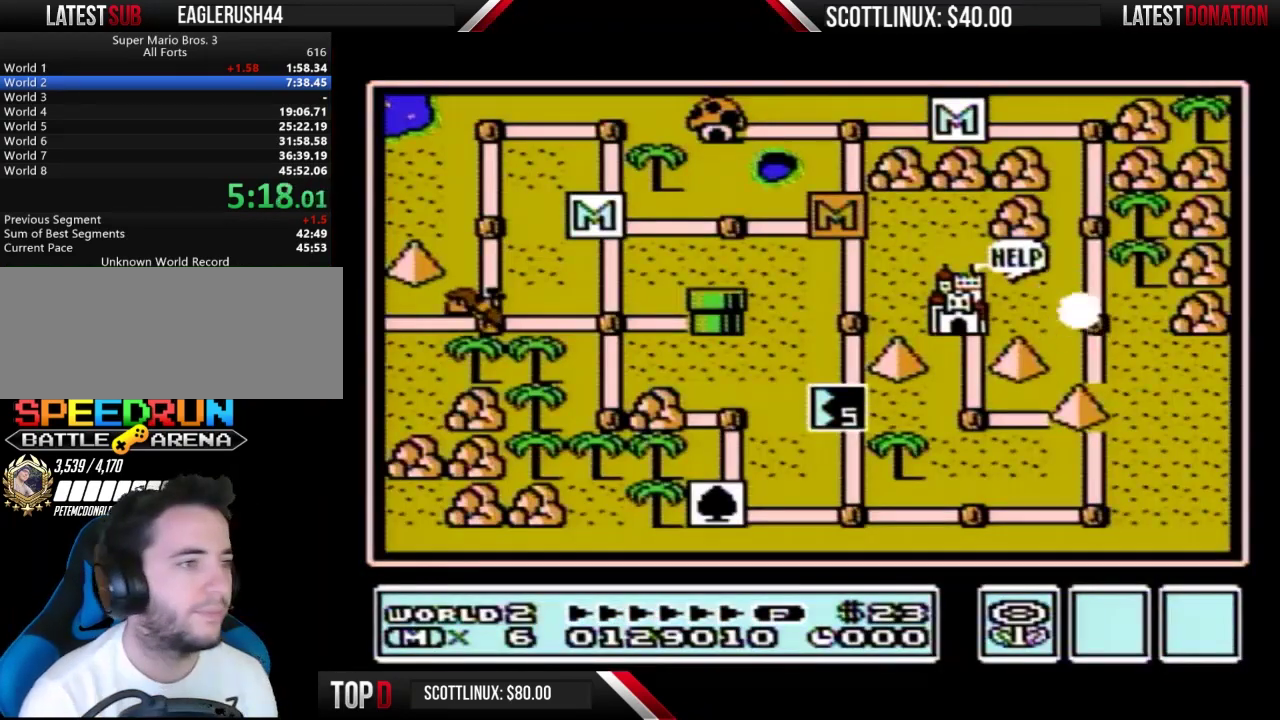
{"buttons": ["DPAD_UP"], "events": []}
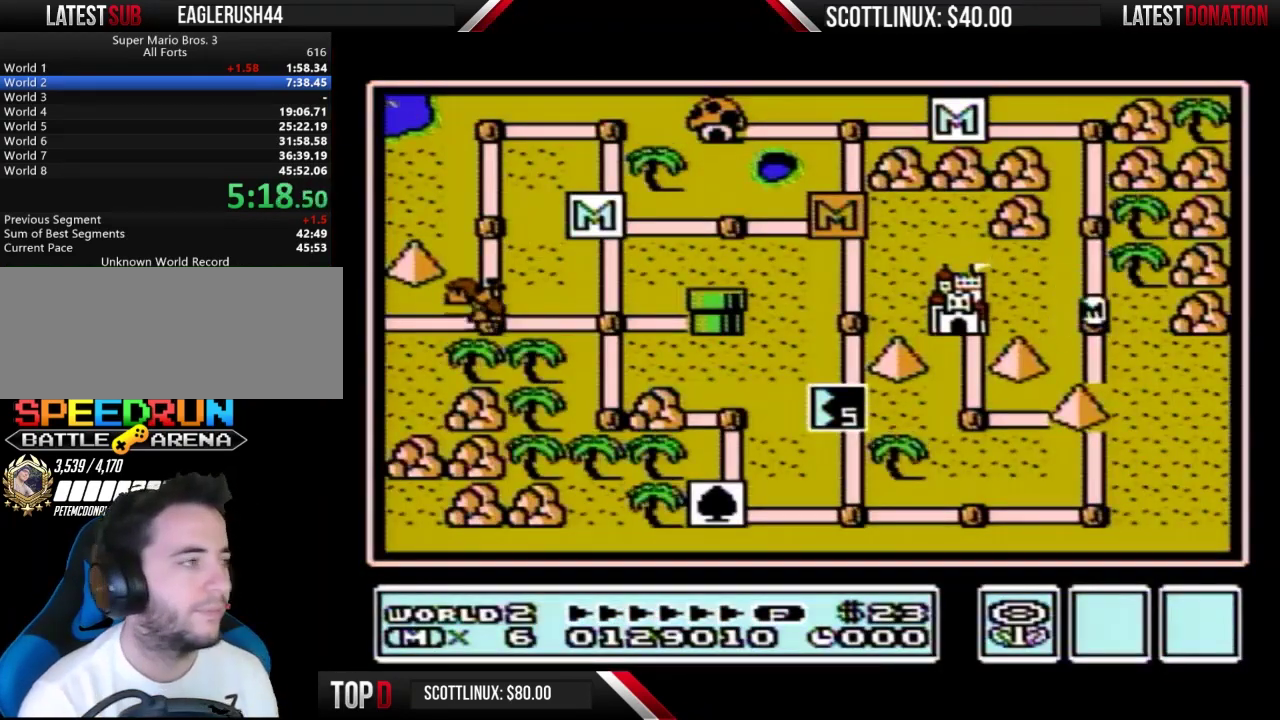
{"buttons": ["DPAD_UP"], "events": []}
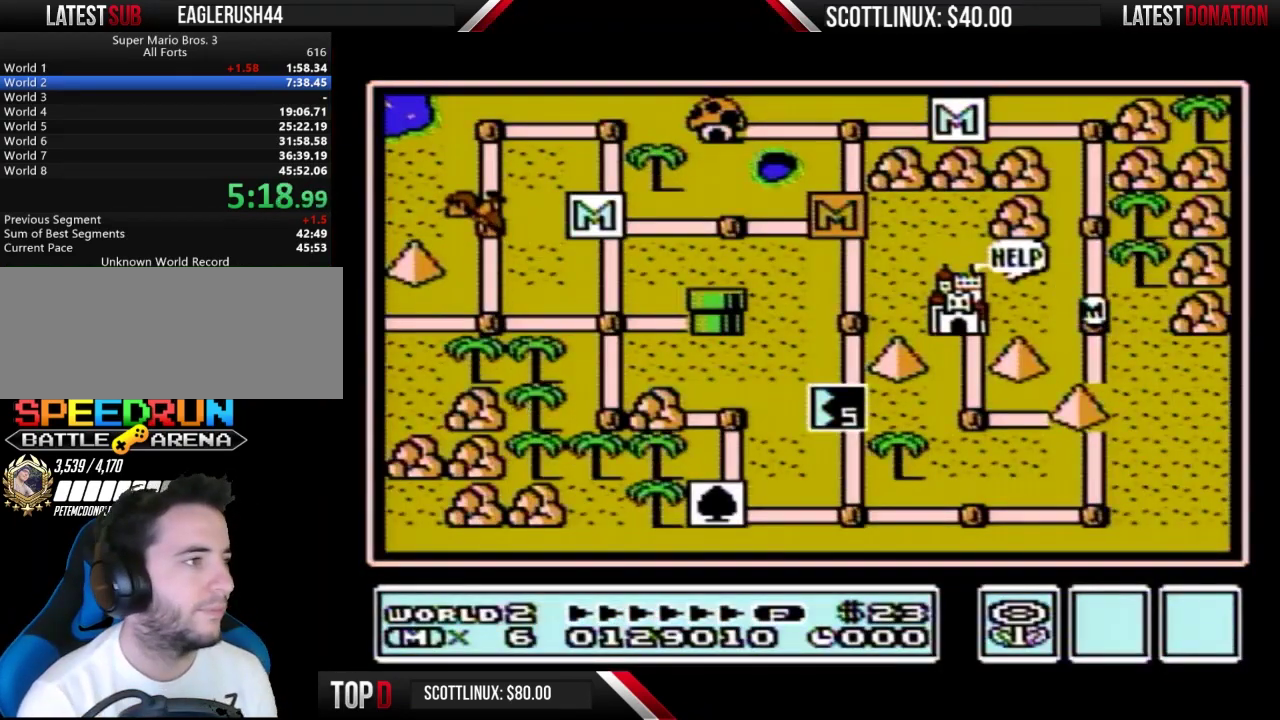
{"buttons": ["DPAD_UP"], "events": []}
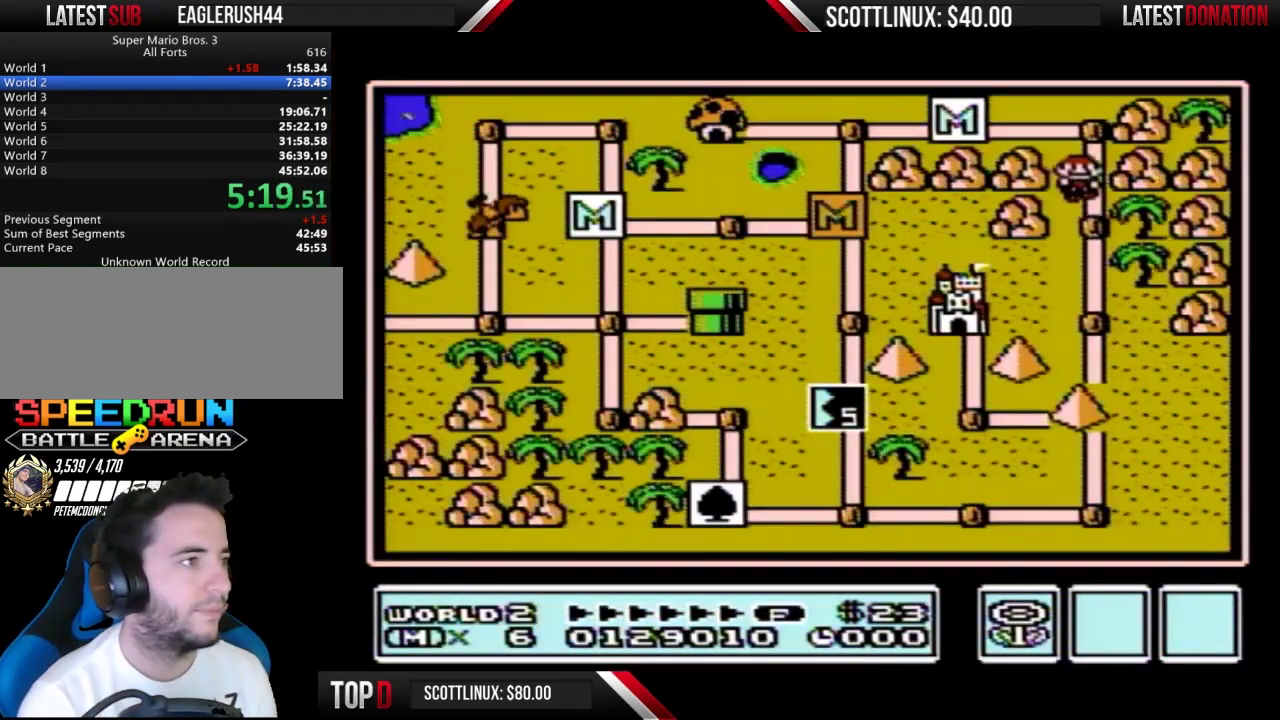
{"buttons": [], "events": [[233, "DPAD_UP", "up"]]}
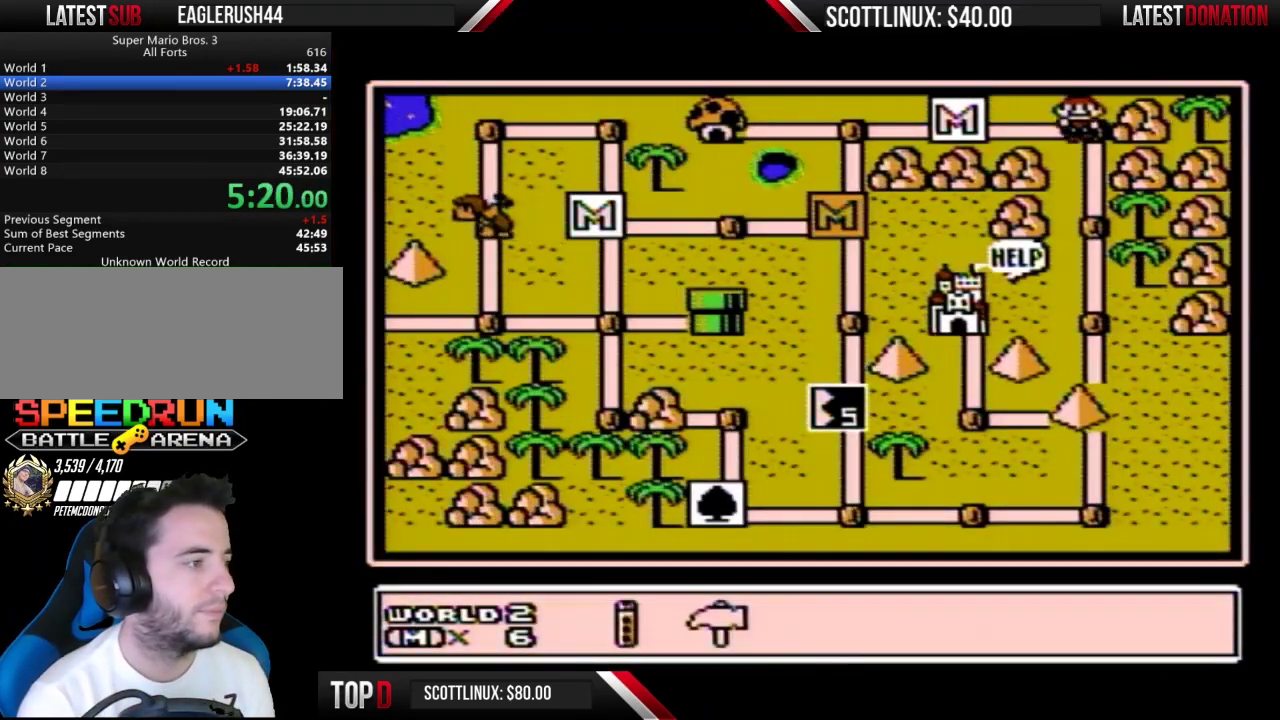
{"buttons": [], "events": [[33, "DPAD_LEFT", "down"], [100, "A", "down"], [167, "A", "up"], [167, "DPAD_LEFT", "up"], [233, "DPAD_RIGHT", "down"], [333, "DPAD_RIGHT", "up"], [400, "DPAD_RIGHT", "down"], [467, "DPAD_RIGHT", "up"]]}
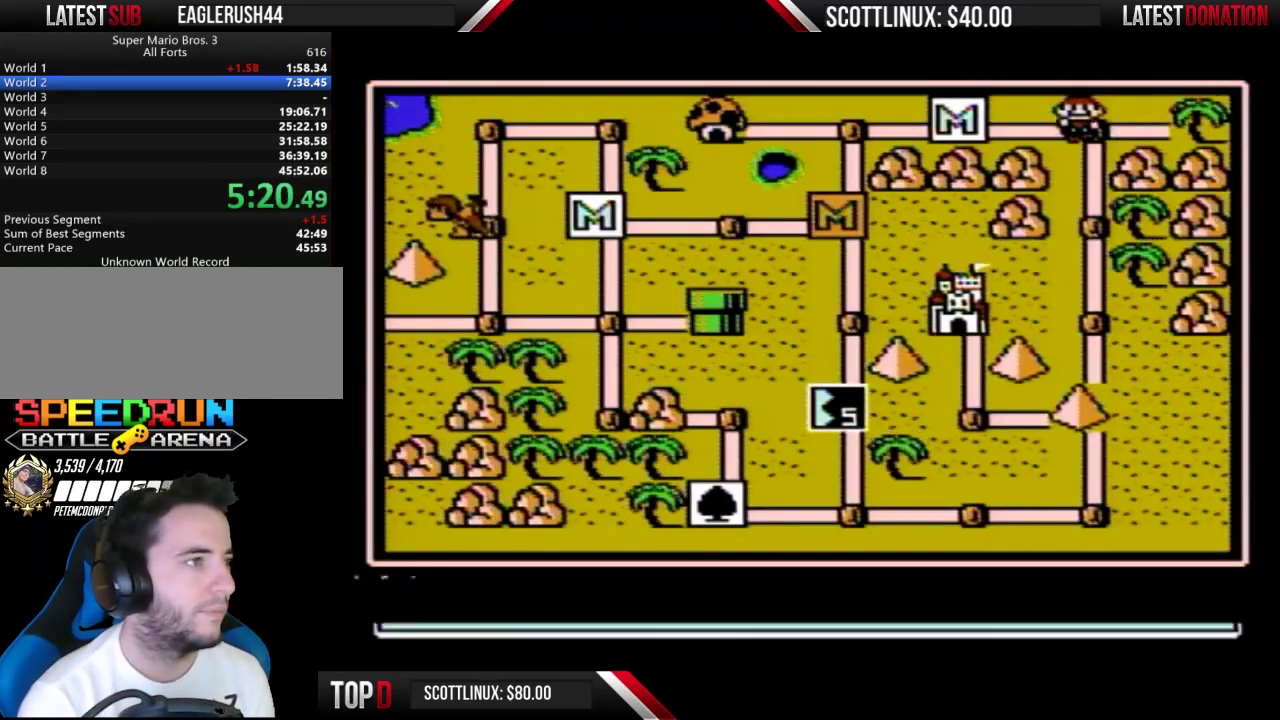
{"buttons": ["DPAD_RIGHT"], "events": [[67, "DPAD_RIGHT", "down"], [133, "DPAD_RIGHT", "up"], [200, "DPAD_RIGHT", "down"], [267, "DPAD_RIGHT", "up"], [333, "DPAD_RIGHT", "down"], [400, "DPAD_RIGHT", "up"], [467, "DPAD_RIGHT", "down"]]}
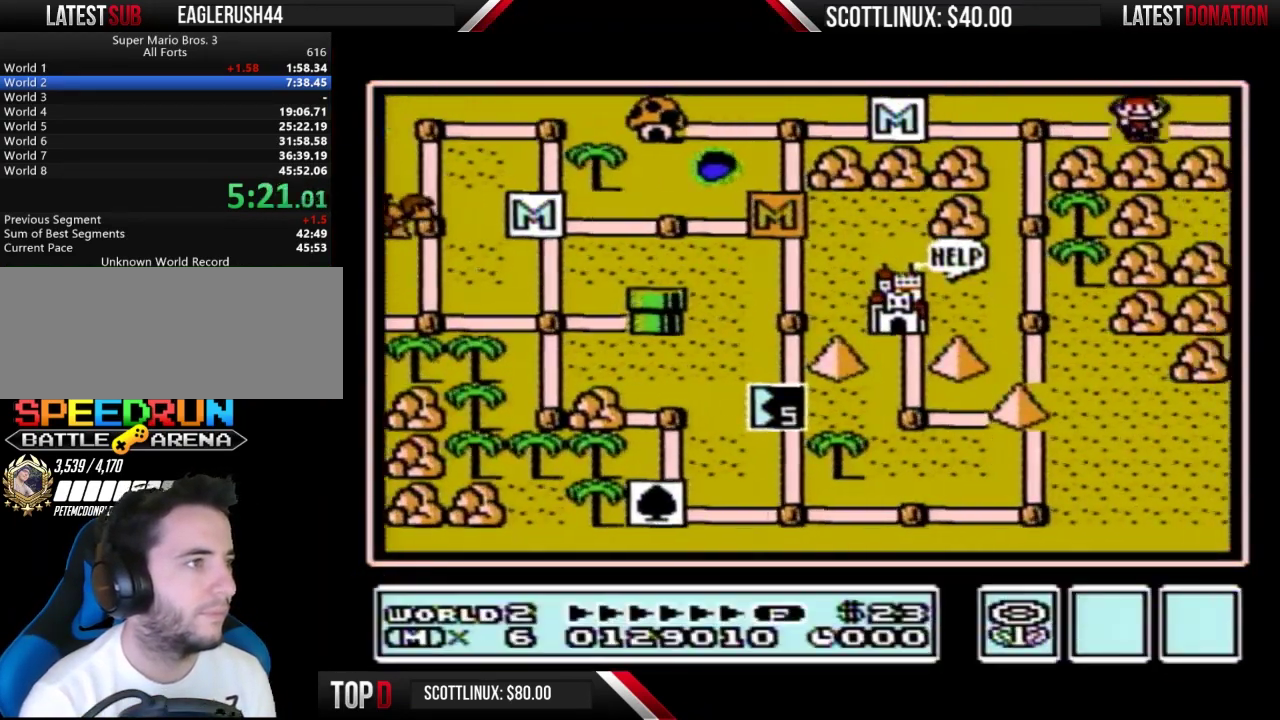
{"buttons": ["DPAD_RIGHT"], "events": []}
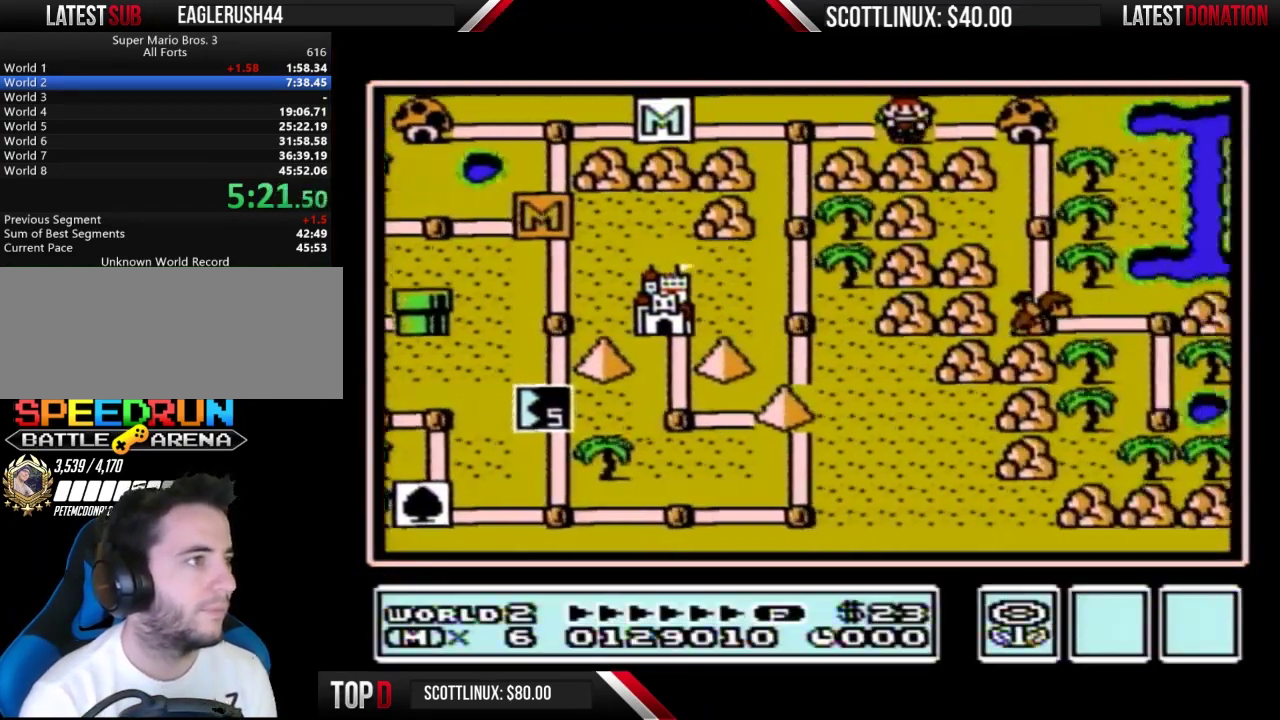
{"buttons": ["DPAD_RIGHT"], "events": []}
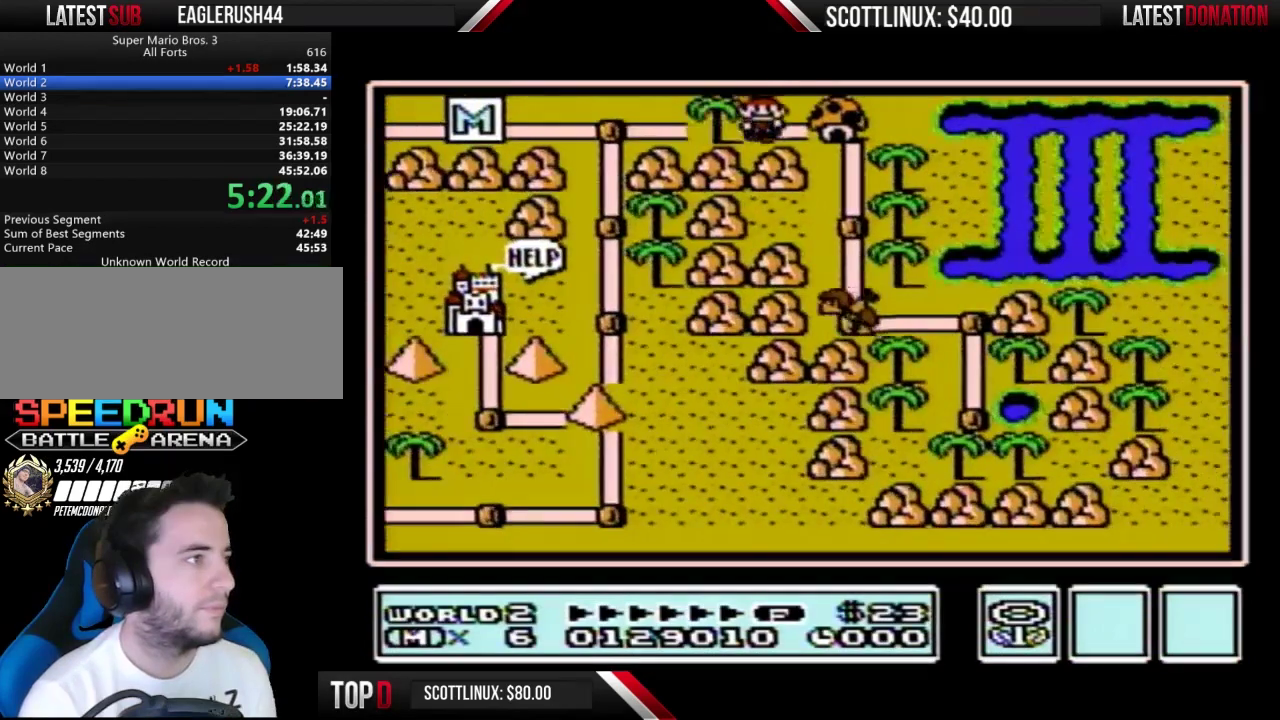
{"buttons": ["DPAD_DOWN"], "events": [[100, "DPAD_DOWN", "down"], [167, "DPAD_RIGHT", "up"]]}
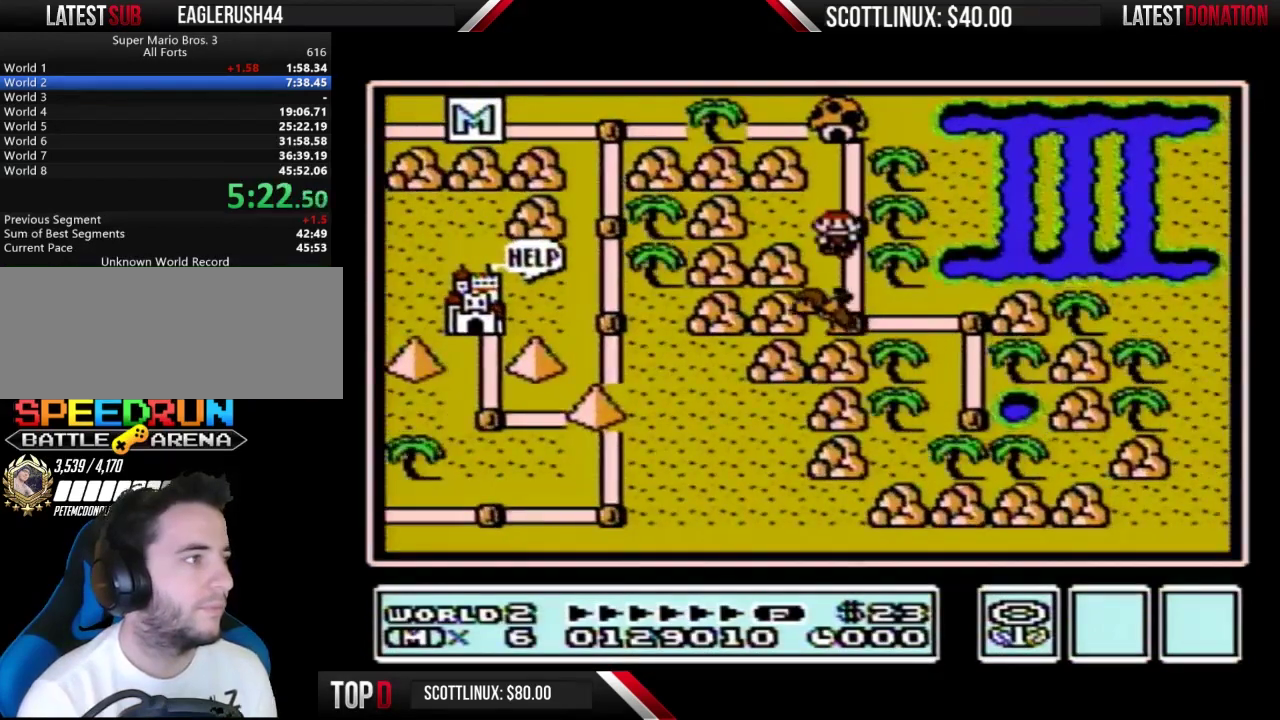
{"buttons": ["DPAD_DOWN"], "events": []}